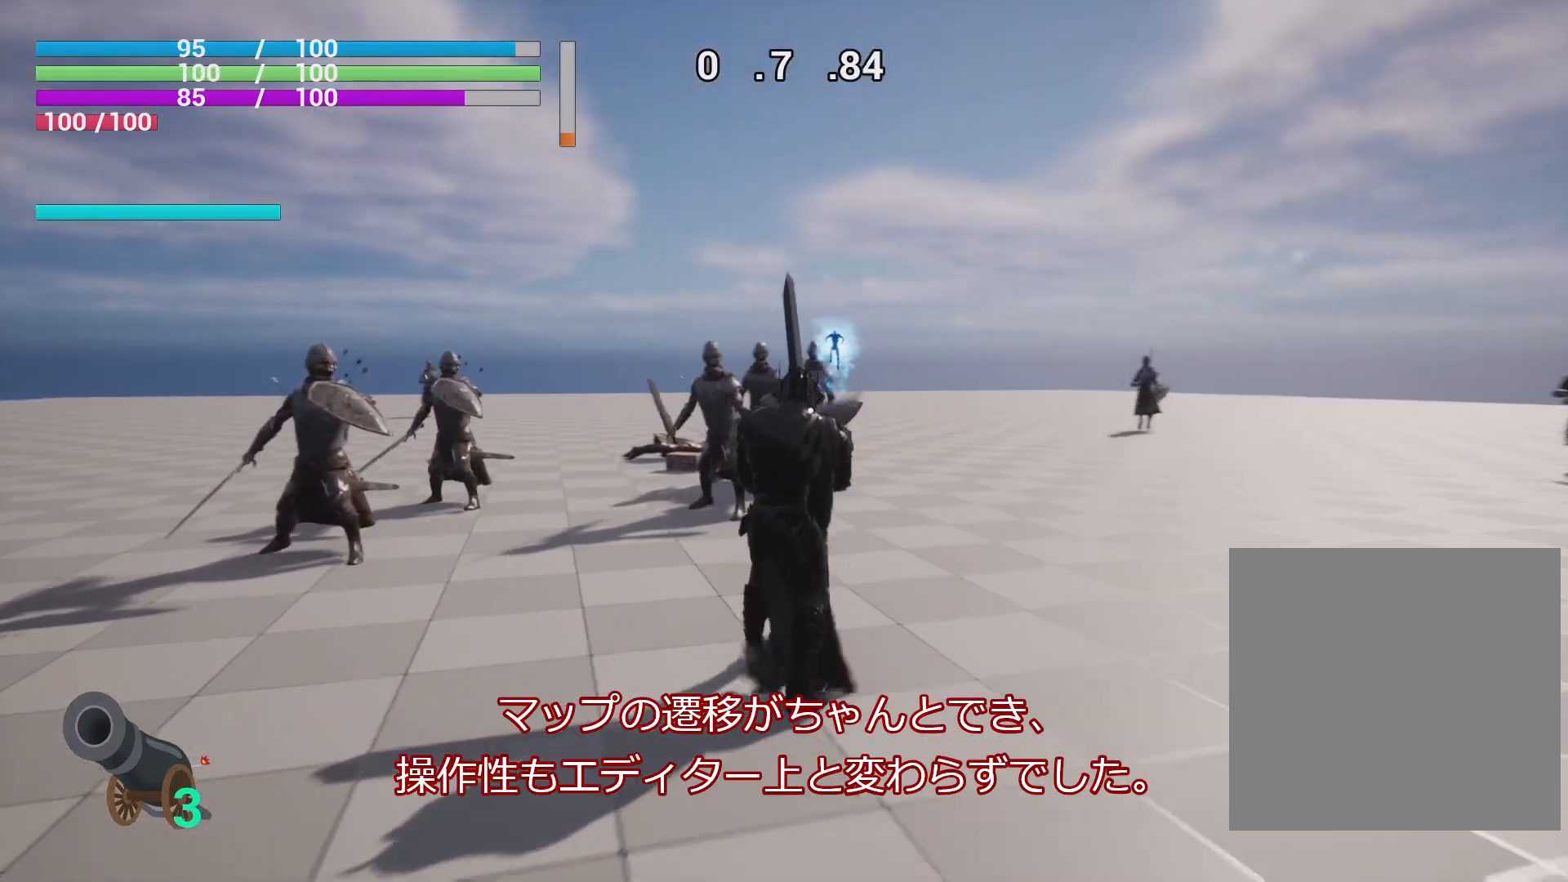
Gameplay with a controller (PlayStation layout); each line is a JSON object with the inputs held at the frame after it. "events" lists button and stick changes between this image and that frame as [ms after this image, input, new state], when the widget could be followed in between.
{"buttons": ["R1"], "left_stick": "down-left", "right_stick": "center", "events": [[17, "L2", "down"], [133, "L2", "up"]]}
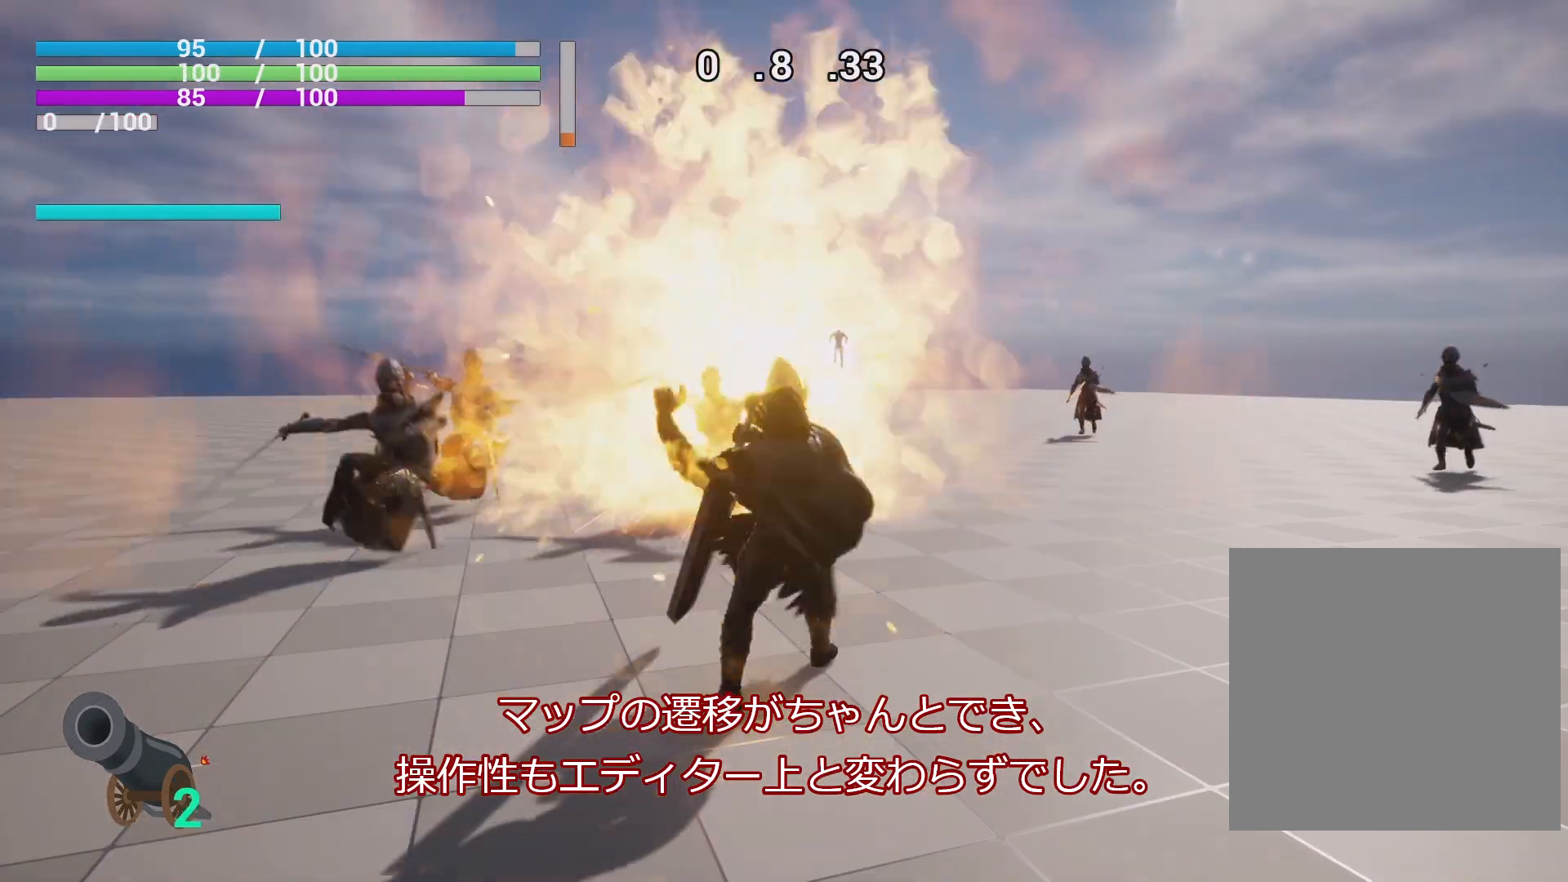
{"buttons": [], "left_stick": "down-left", "right_stick": "center", "events": [[83, "R1", "up"]]}
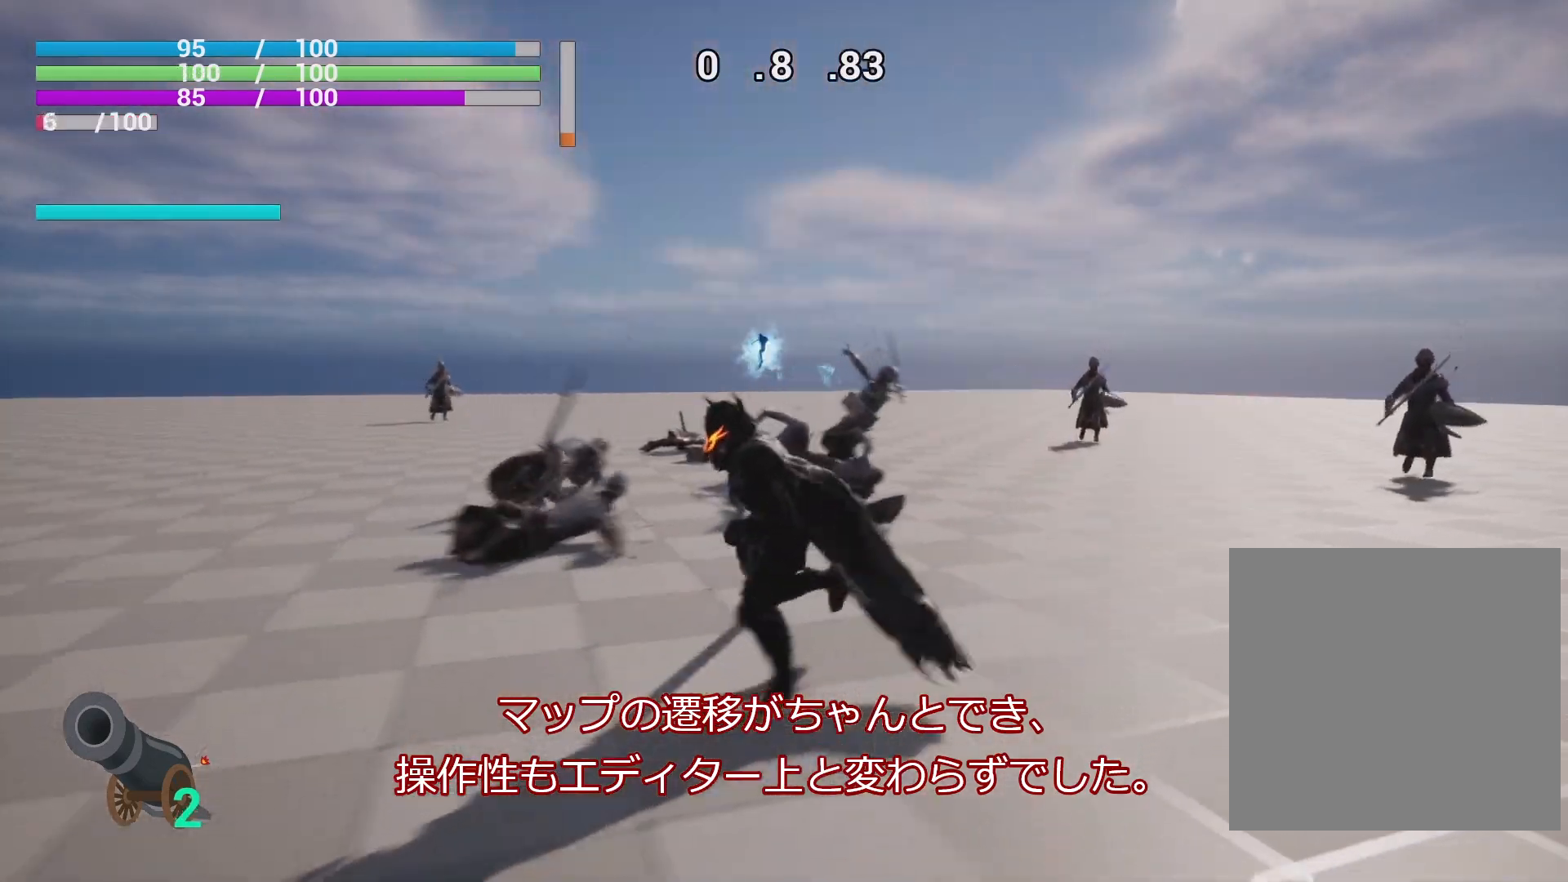
{"buttons": [], "left_stick": "left", "right_stick": "center", "events": [[233, "left_stick", "left"]]}
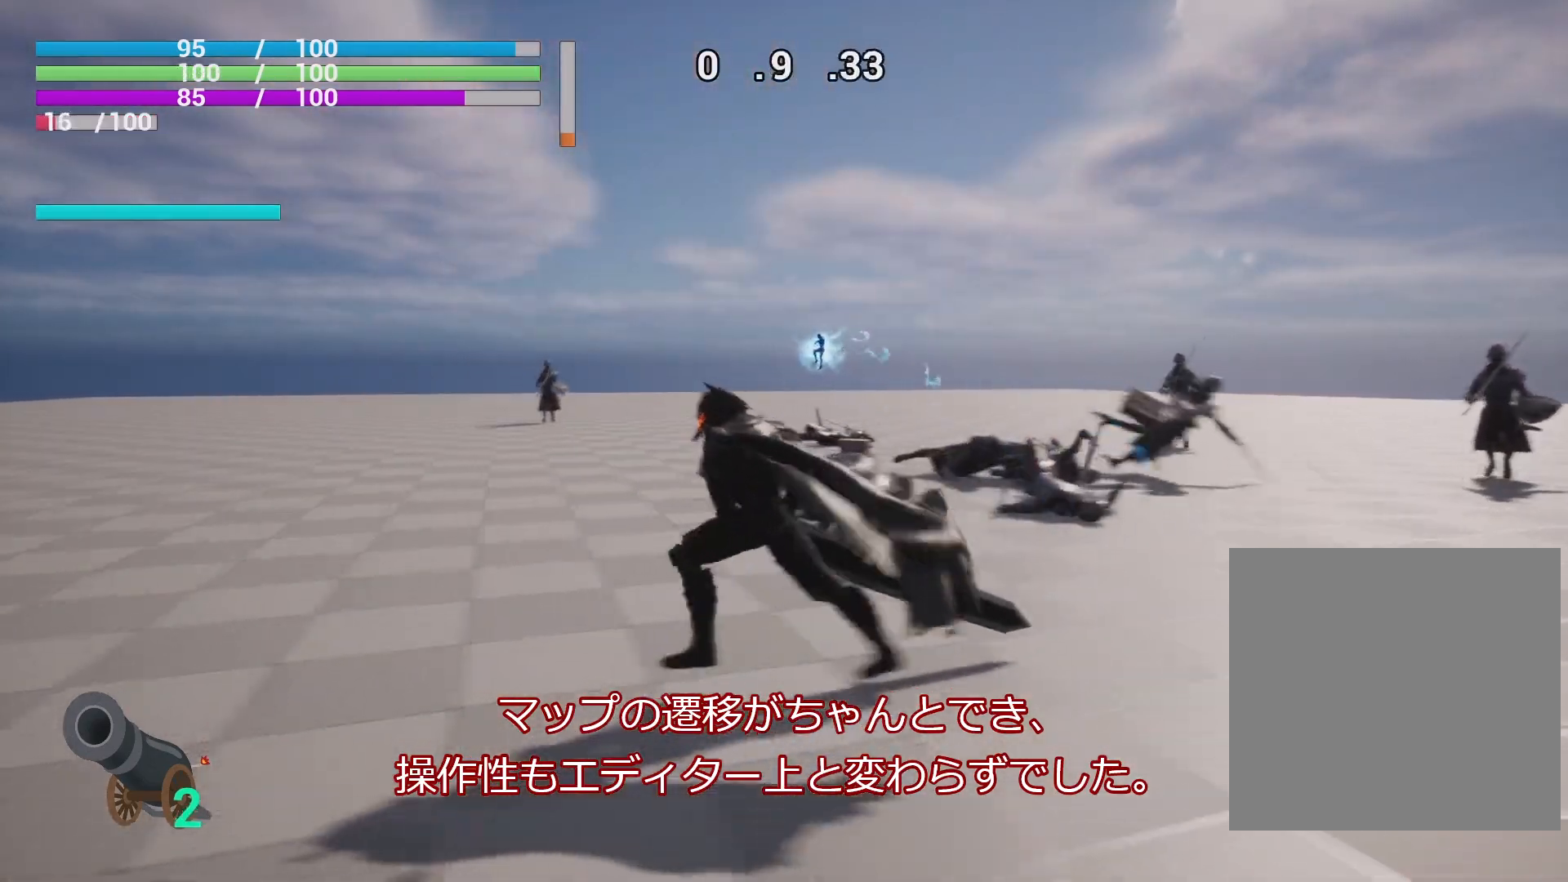
{"buttons": [], "left_stick": "center", "right_stick": "center", "events": [[133, "START", "down"], [133, "left_stick", "center"], [250, "START", "up"]]}
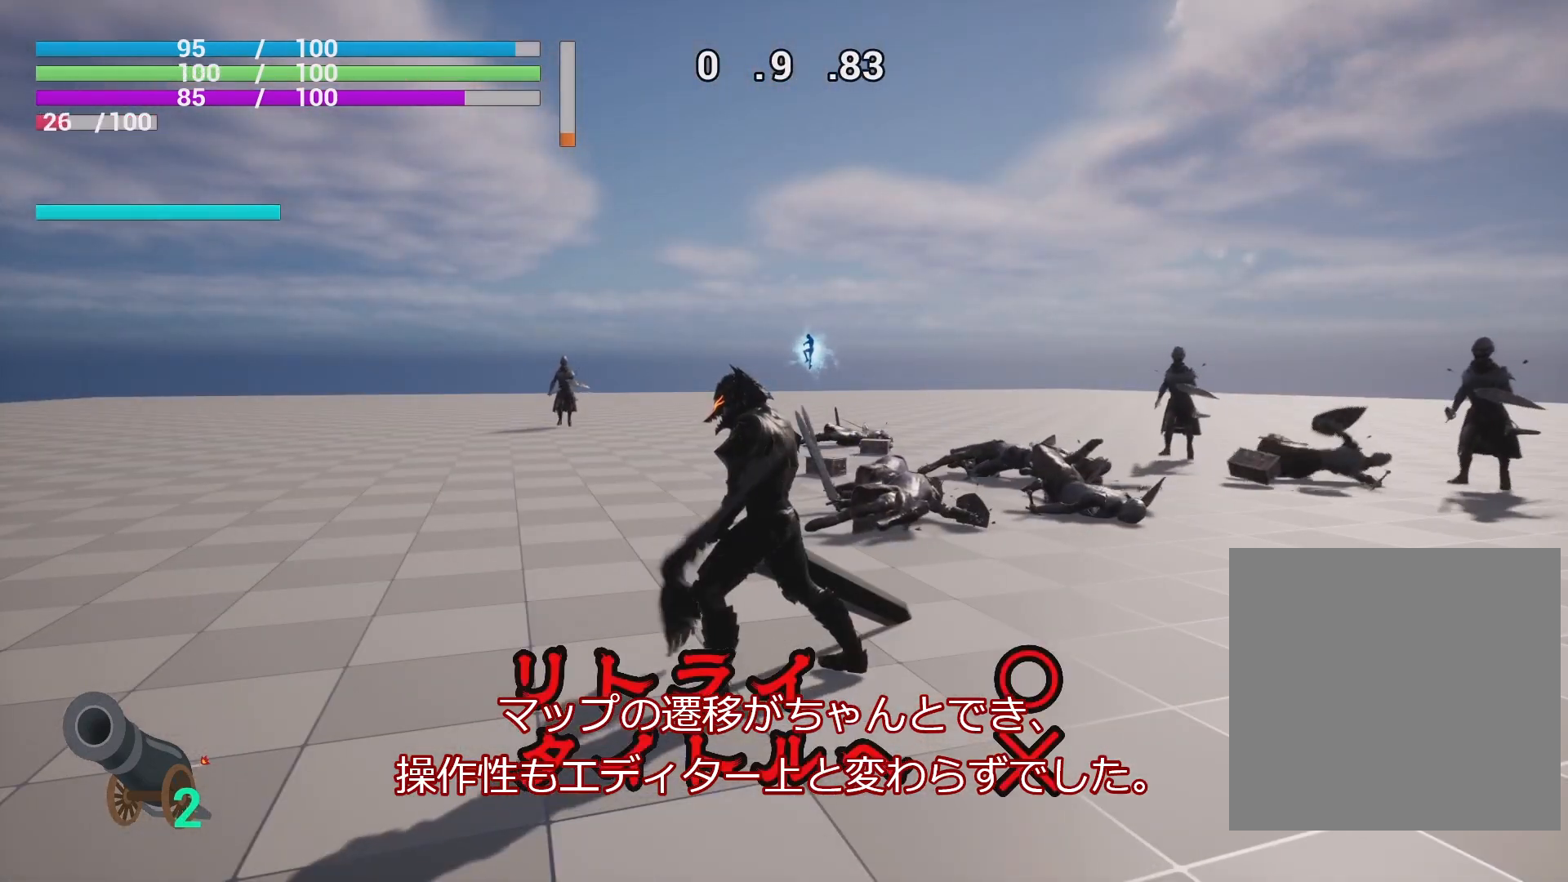
{"buttons": [], "left_stick": "center", "right_stick": "center", "events": []}
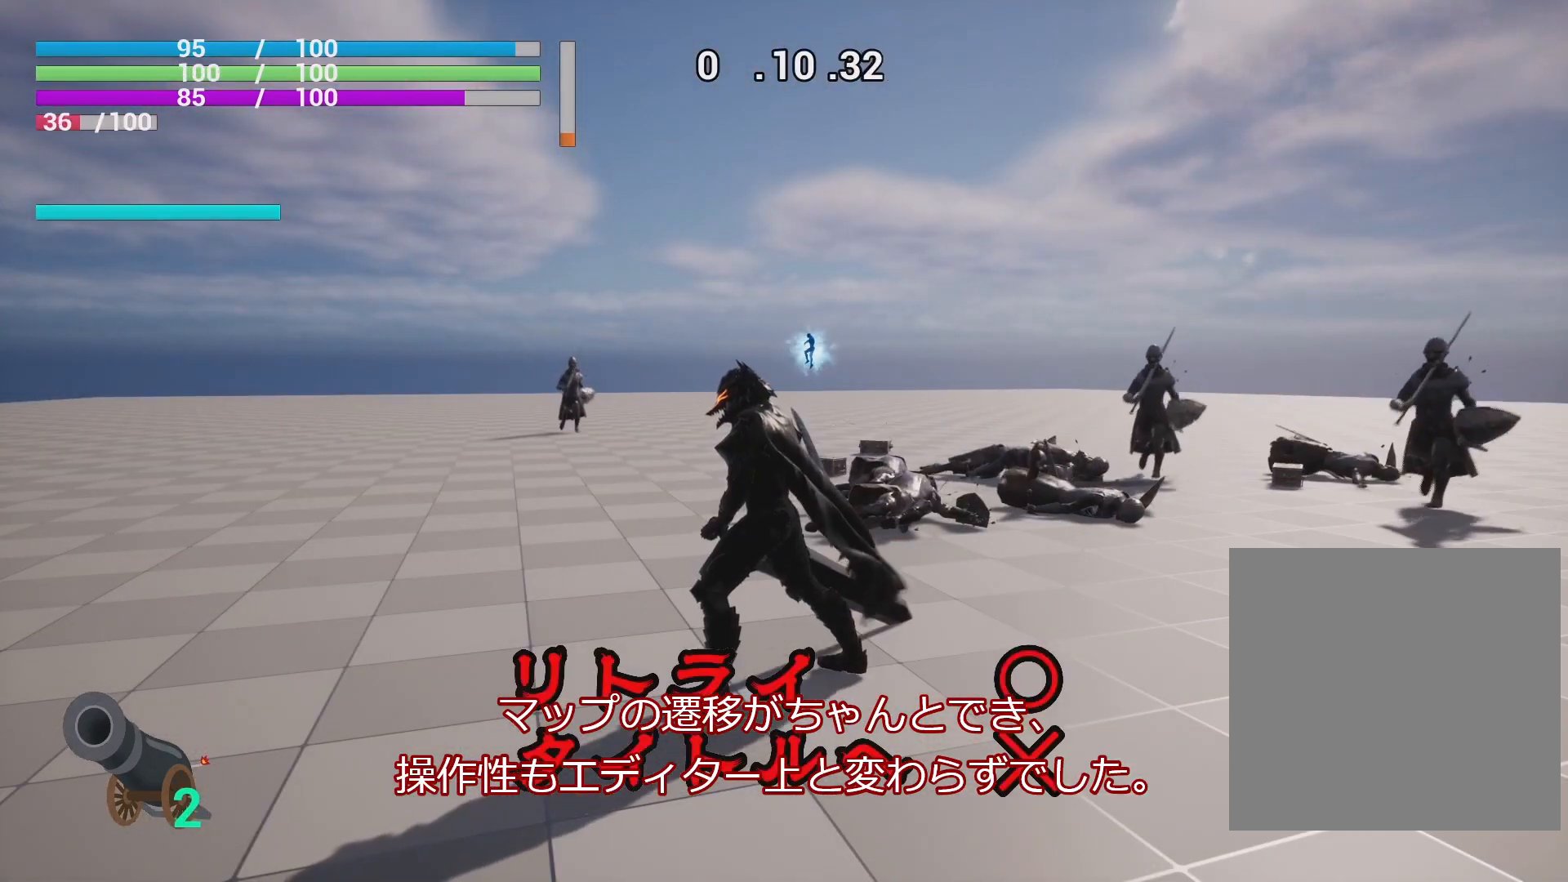
{"buttons": [], "left_stick": "center", "right_stick": "center", "events": []}
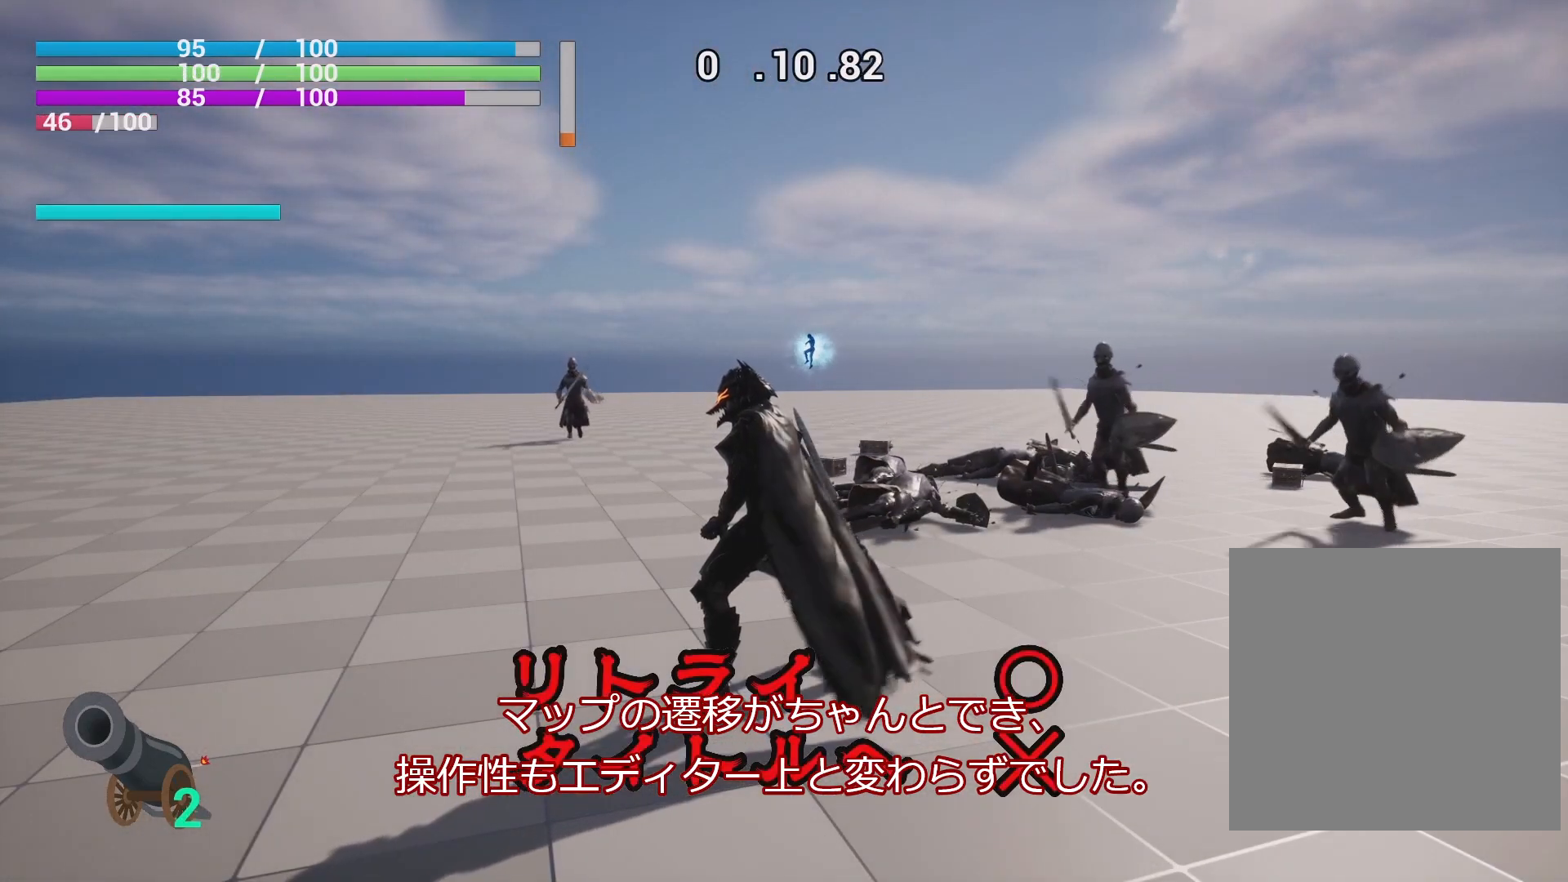
{"buttons": [], "left_stick": "center", "right_stick": "center", "events": [[33, "CROSS", "down"], [183, "CROSS", "up"]]}
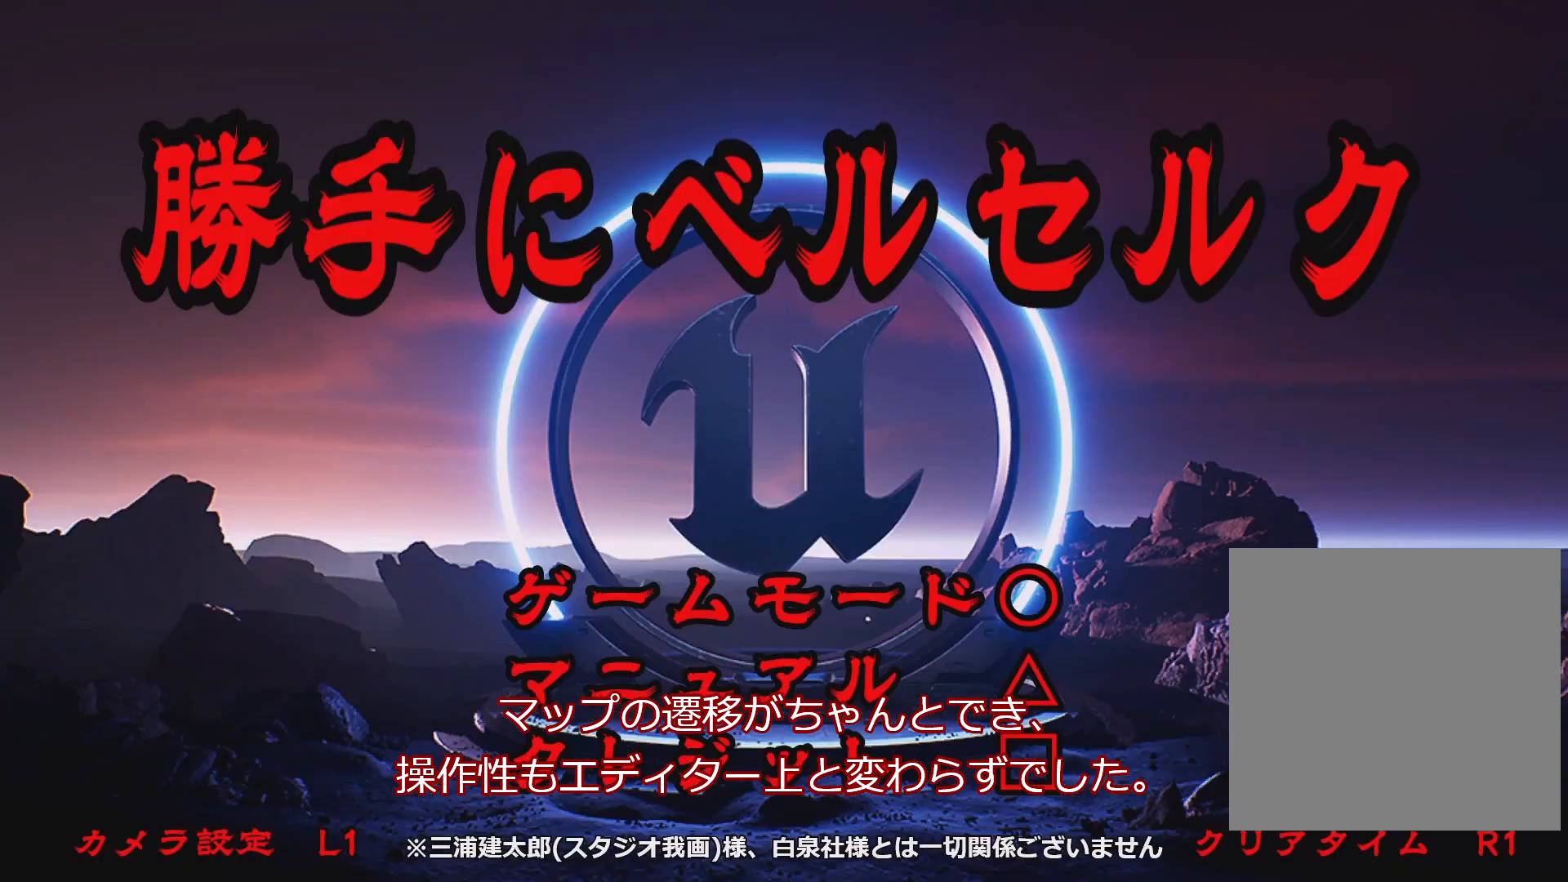
{"buttons": [], "left_stick": "center", "right_stick": "center", "events": [[383, "CIRCLE", "down"], [500, "CIRCLE", "up"]]}
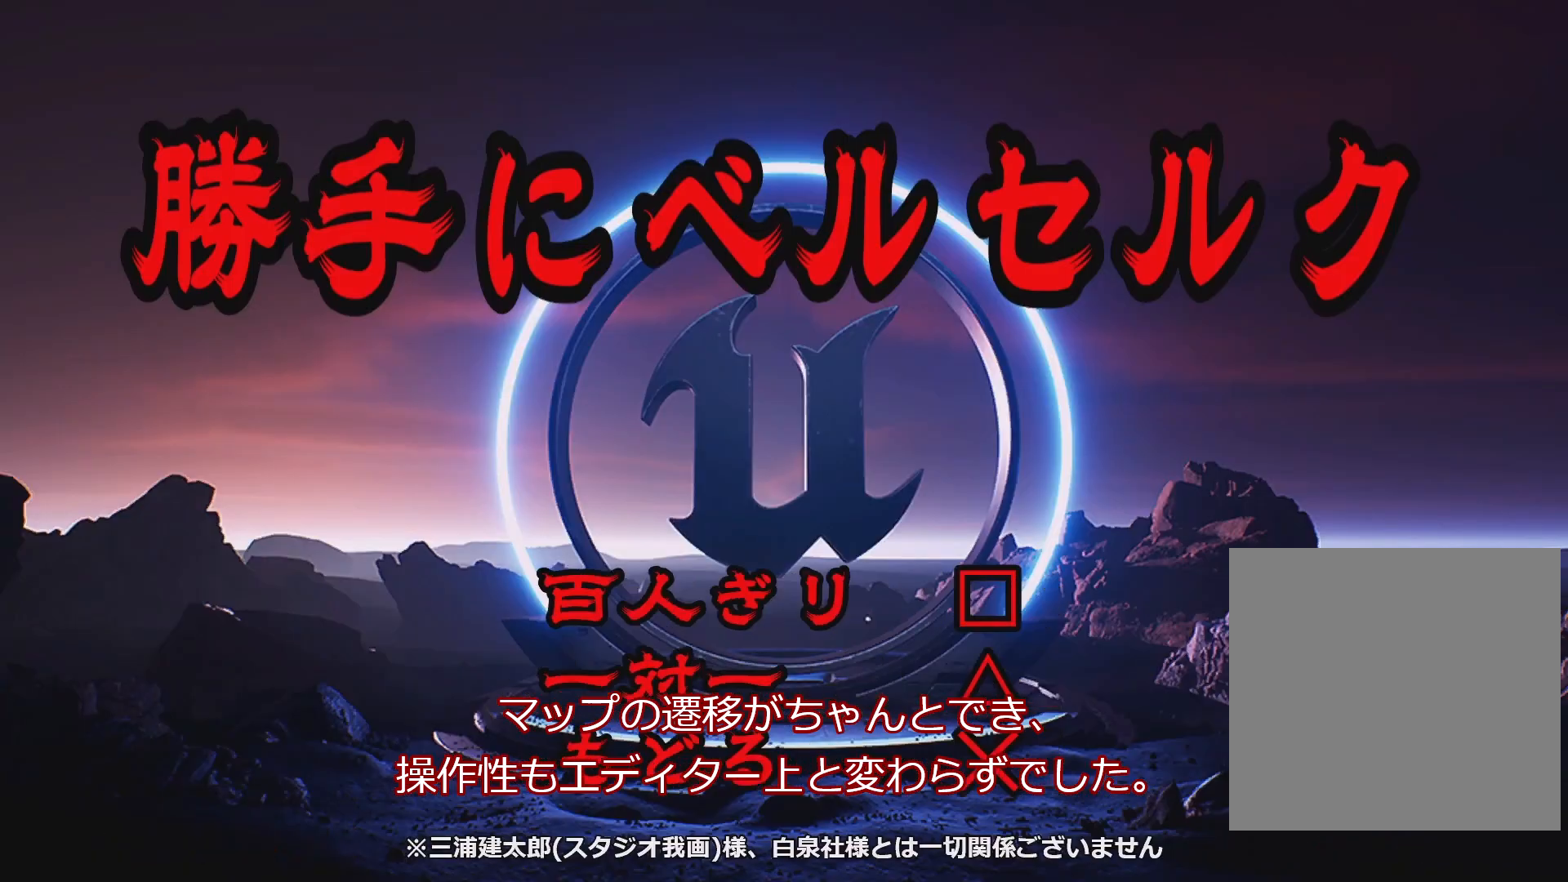
{"buttons": [], "left_stick": "center", "right_stick": "center", "events": []}
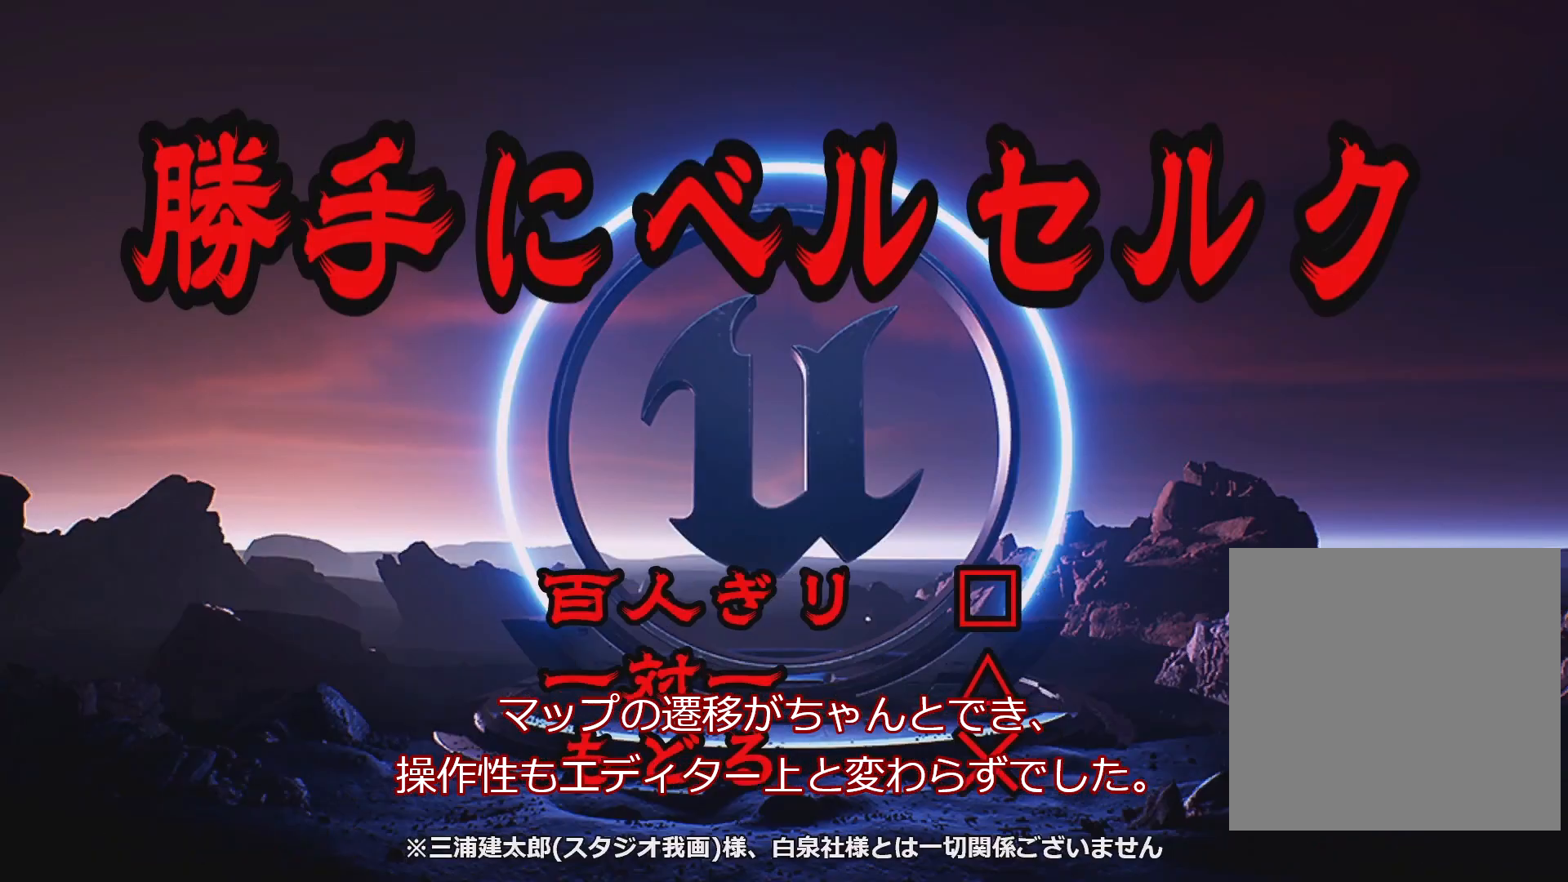
{"buttons": ["TRIANGLE"], "left_stick": "center", "right_stick": "center", "events": [[383, "TRIANGLE", "down"]]}
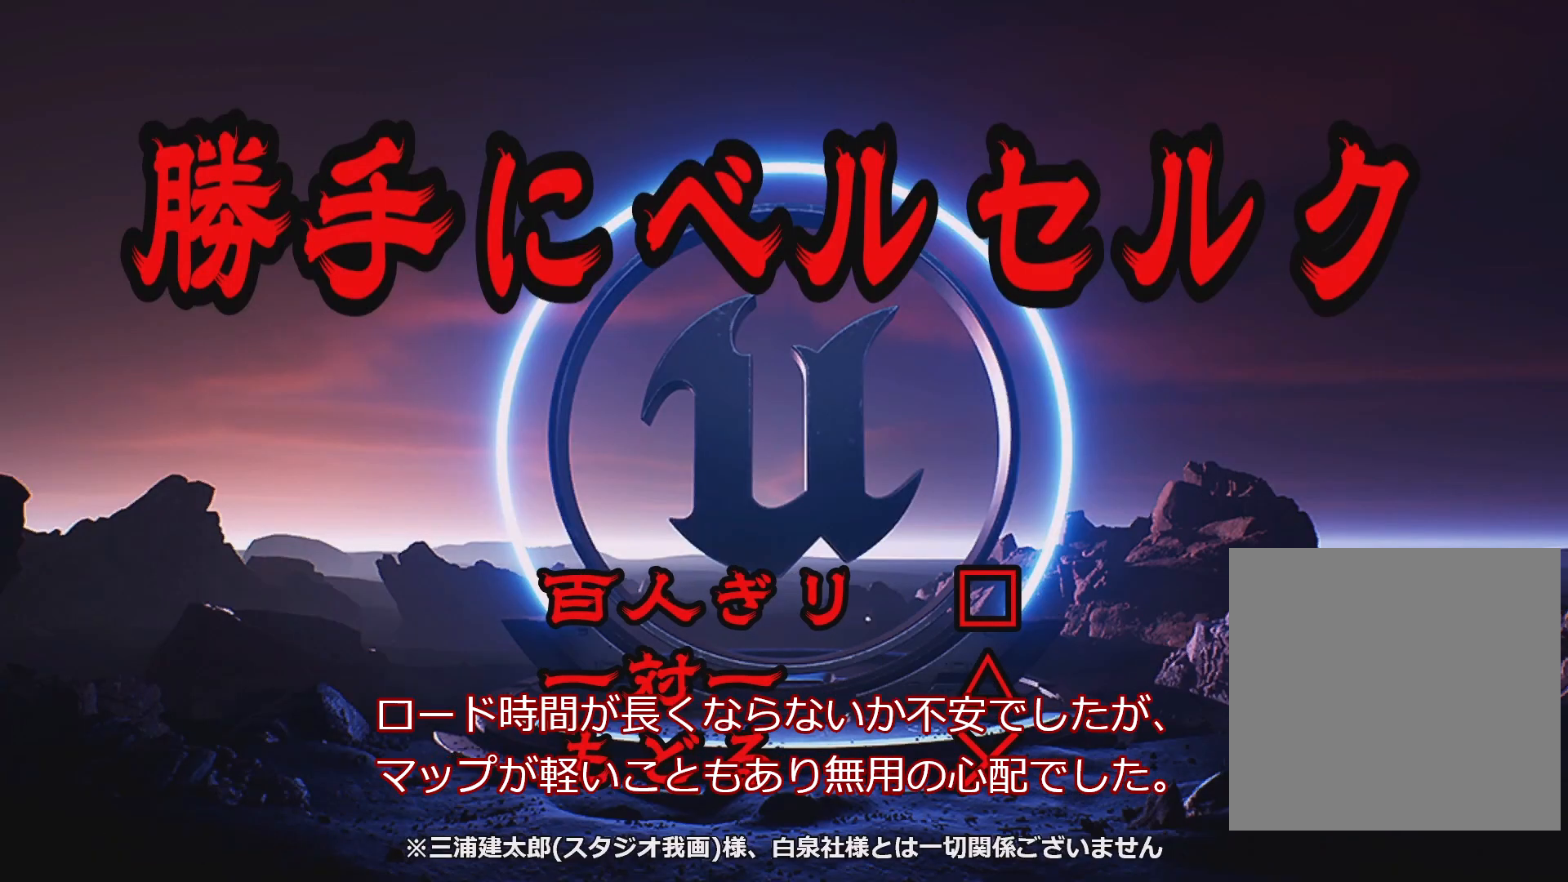
{"buttons": [], "left_stick": "center", "right_stick": "center", "events": [[33, "TRIANGLE", "up"]]}
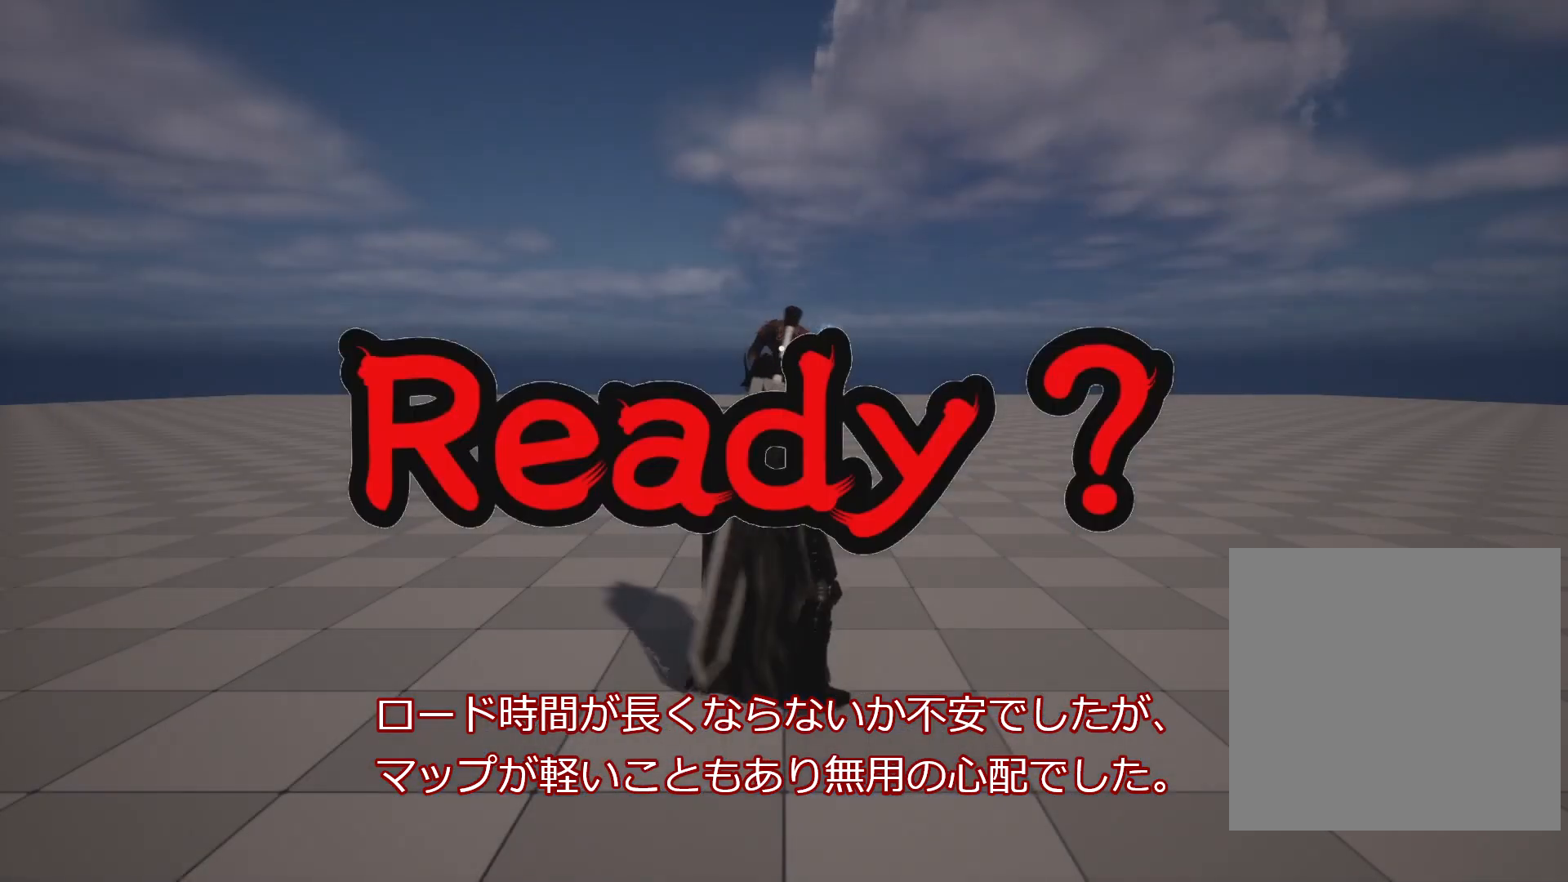
{"buttons": [], "left_stick": "center", "right_stick": "center", "events": [[200, "left_stick", "left"], [483, "left_stick", "center"]]}
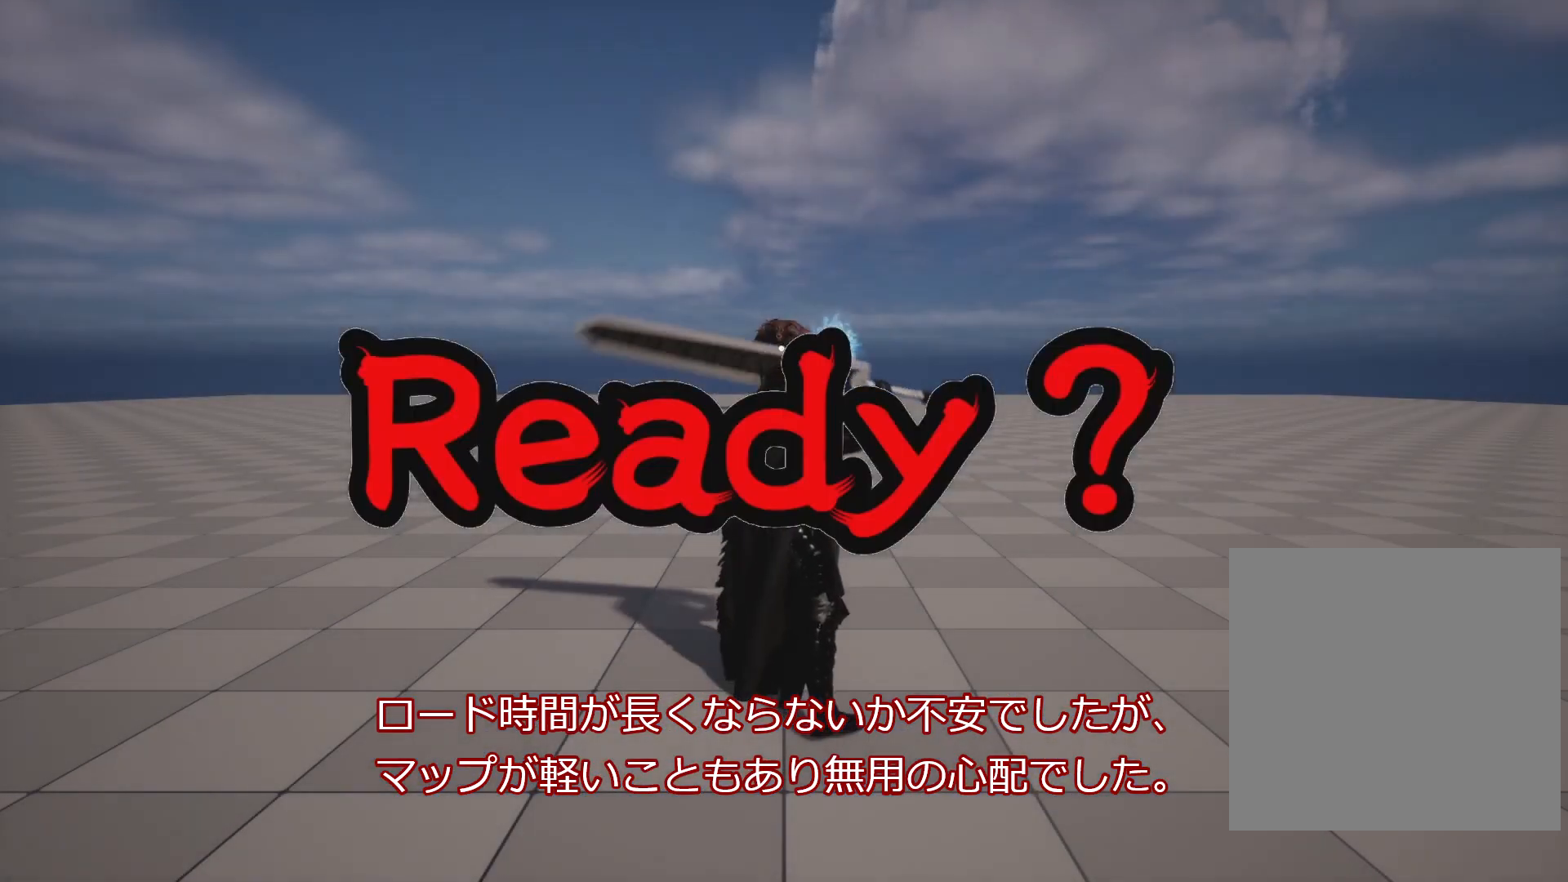
{"buttons": [], "left_stick": "center", "right_stick": "center", "events": []}
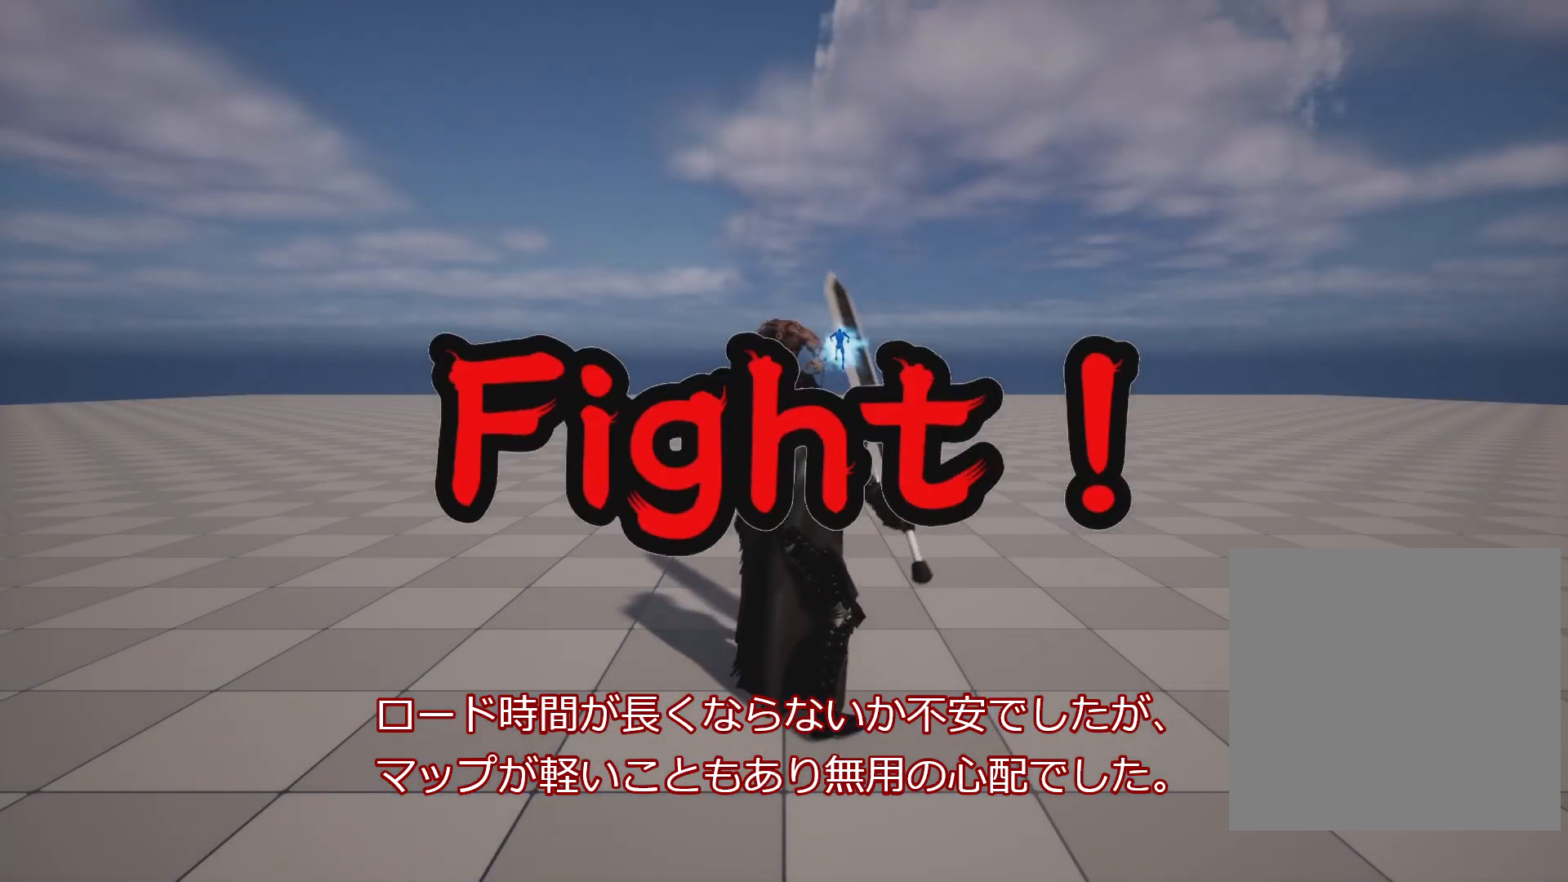
{"buttons": ["DPAD_LEFT"], "left_stick": "center", "right_stick": "center", "events": [[467, "DPAD_LEFT", "down"]]}
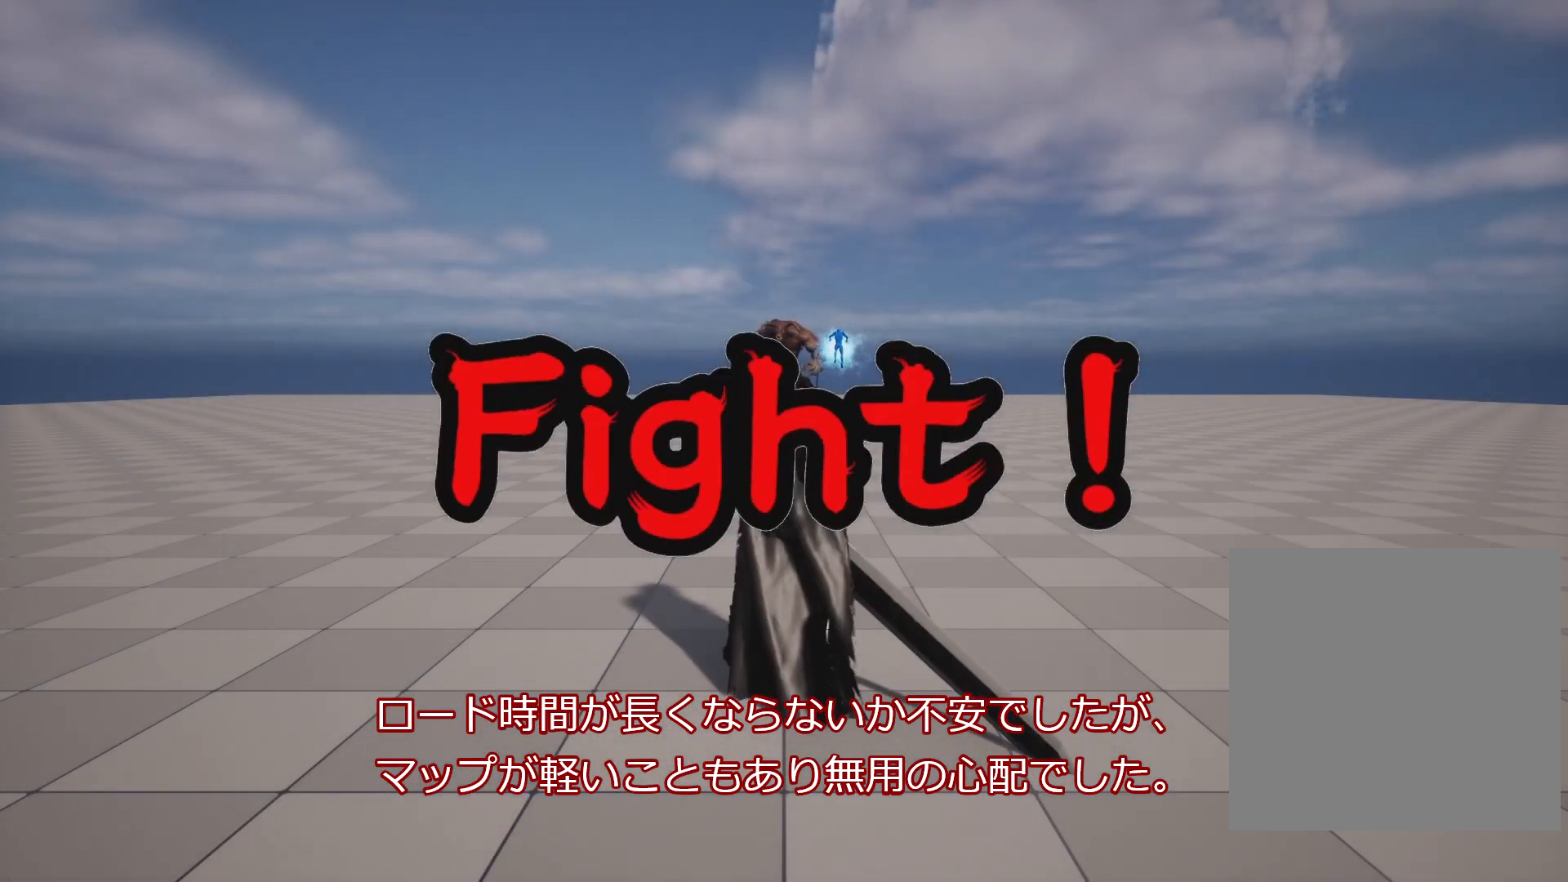
{"buttons": [], "left_stick": "center", "right_stick": "center", "events": [[33, "DPAD_LEFT", "up"], [183, "DPAD_LEFT", "down"], [267, "DPAD_LEFT", "up"], [367, "DPAD_LEFT", "down"], [433, "DPAD_LEFT", "up"]]}
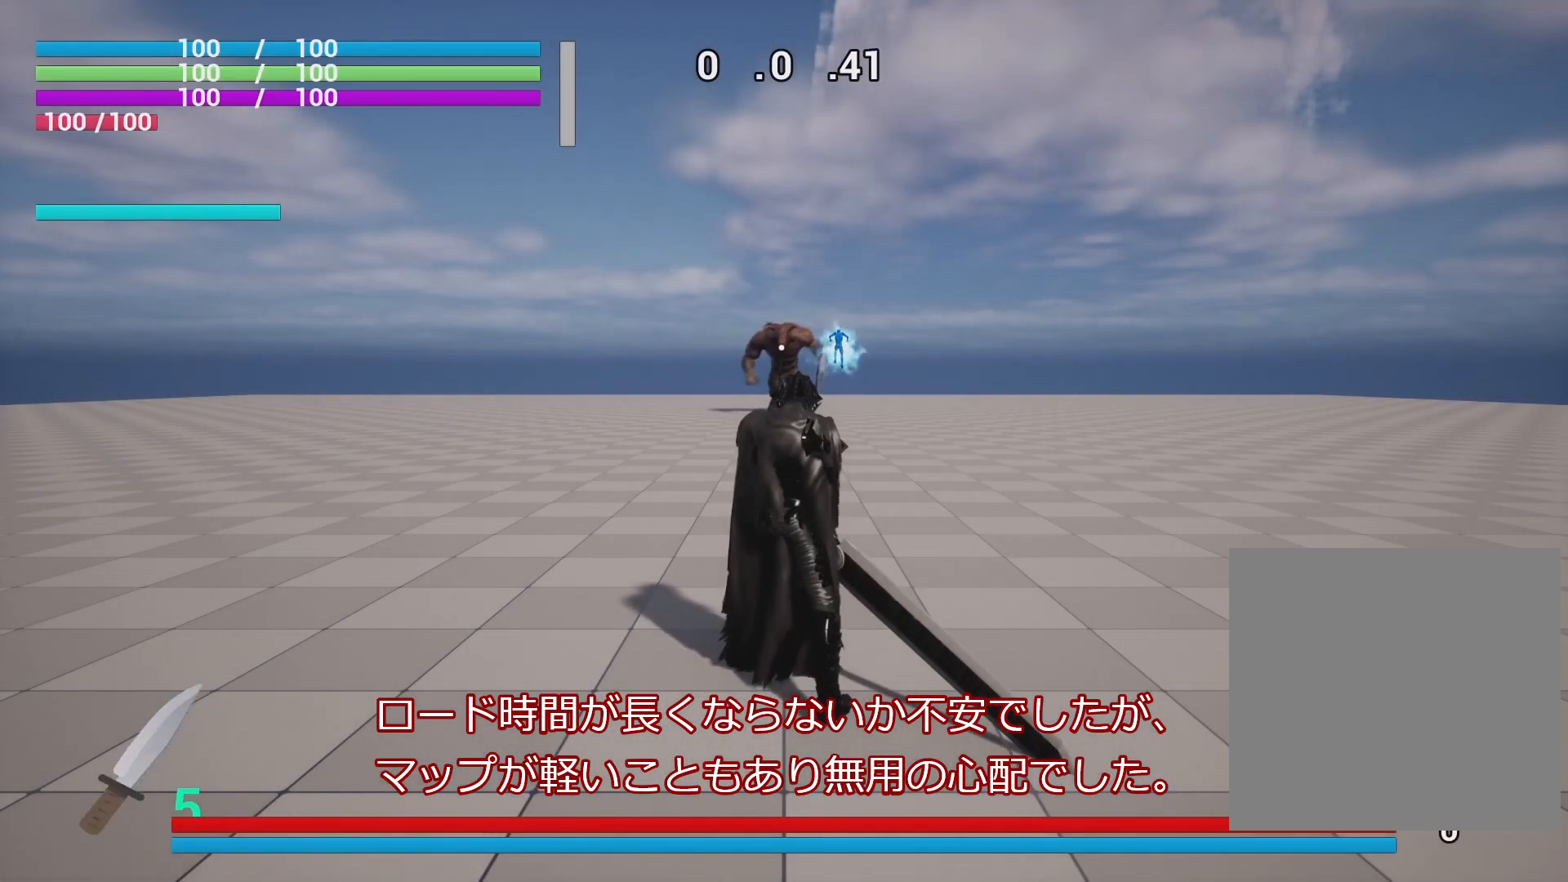
{"buttons": ["DPAD_LEFT"], "left_stick": "center", "right_stick": "center", "events": [[333, "DPAD_LEFT", "down"], [433, "DPAD_LEFT", "up"], [483, "DPAD_LEFT", "down"]]}
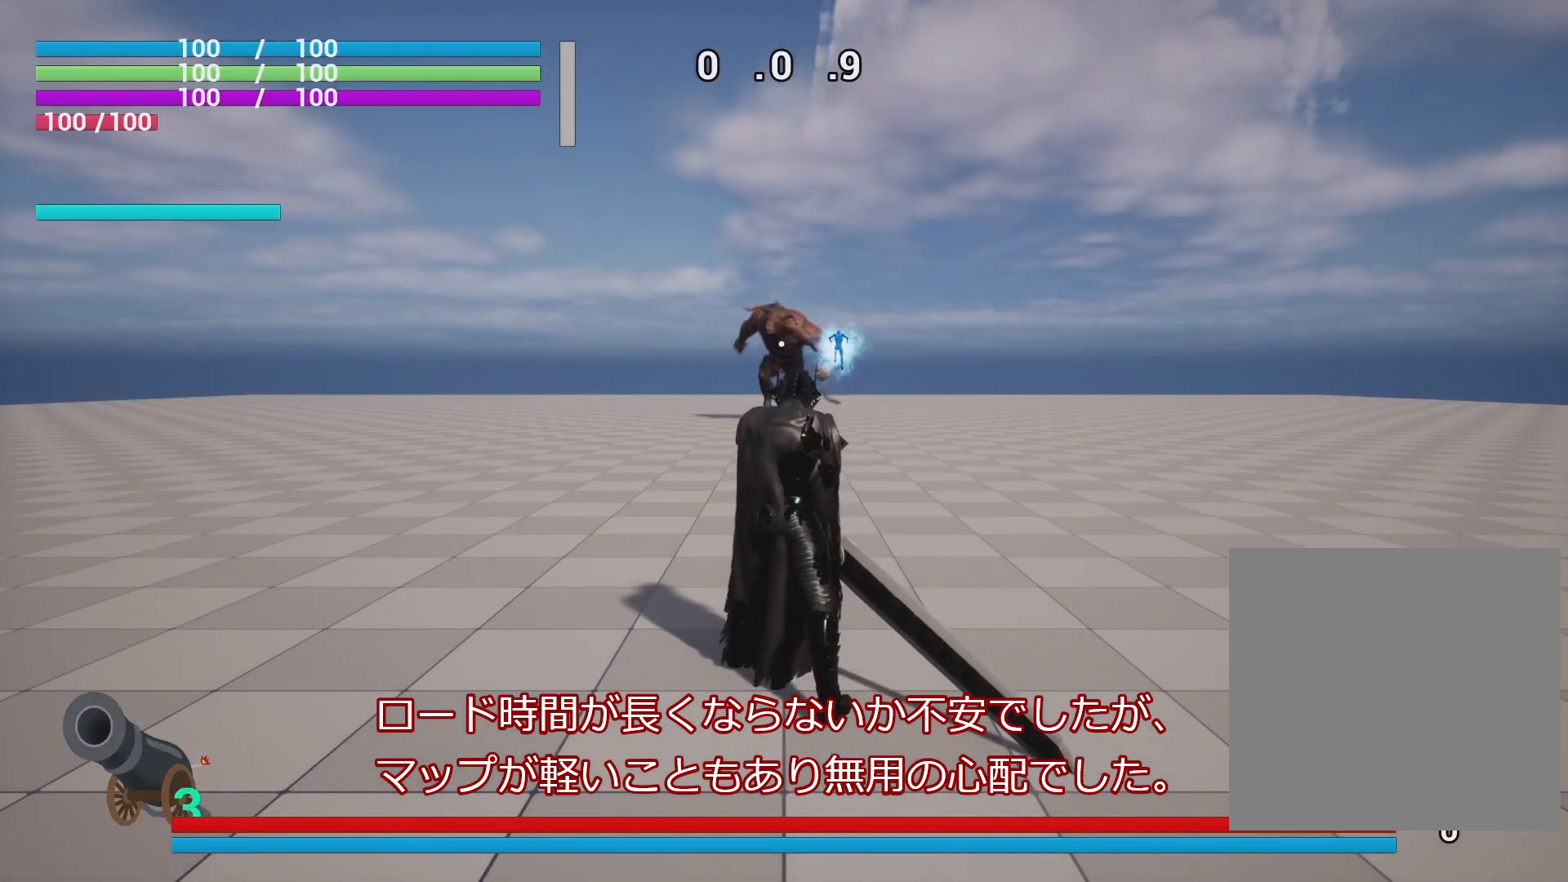
{"buttons": [], "left_stick": "left", "right_stick": "center", "events": [[83, "DPAD_LEFT", "up"], [200, "left_stick", "left"]]}
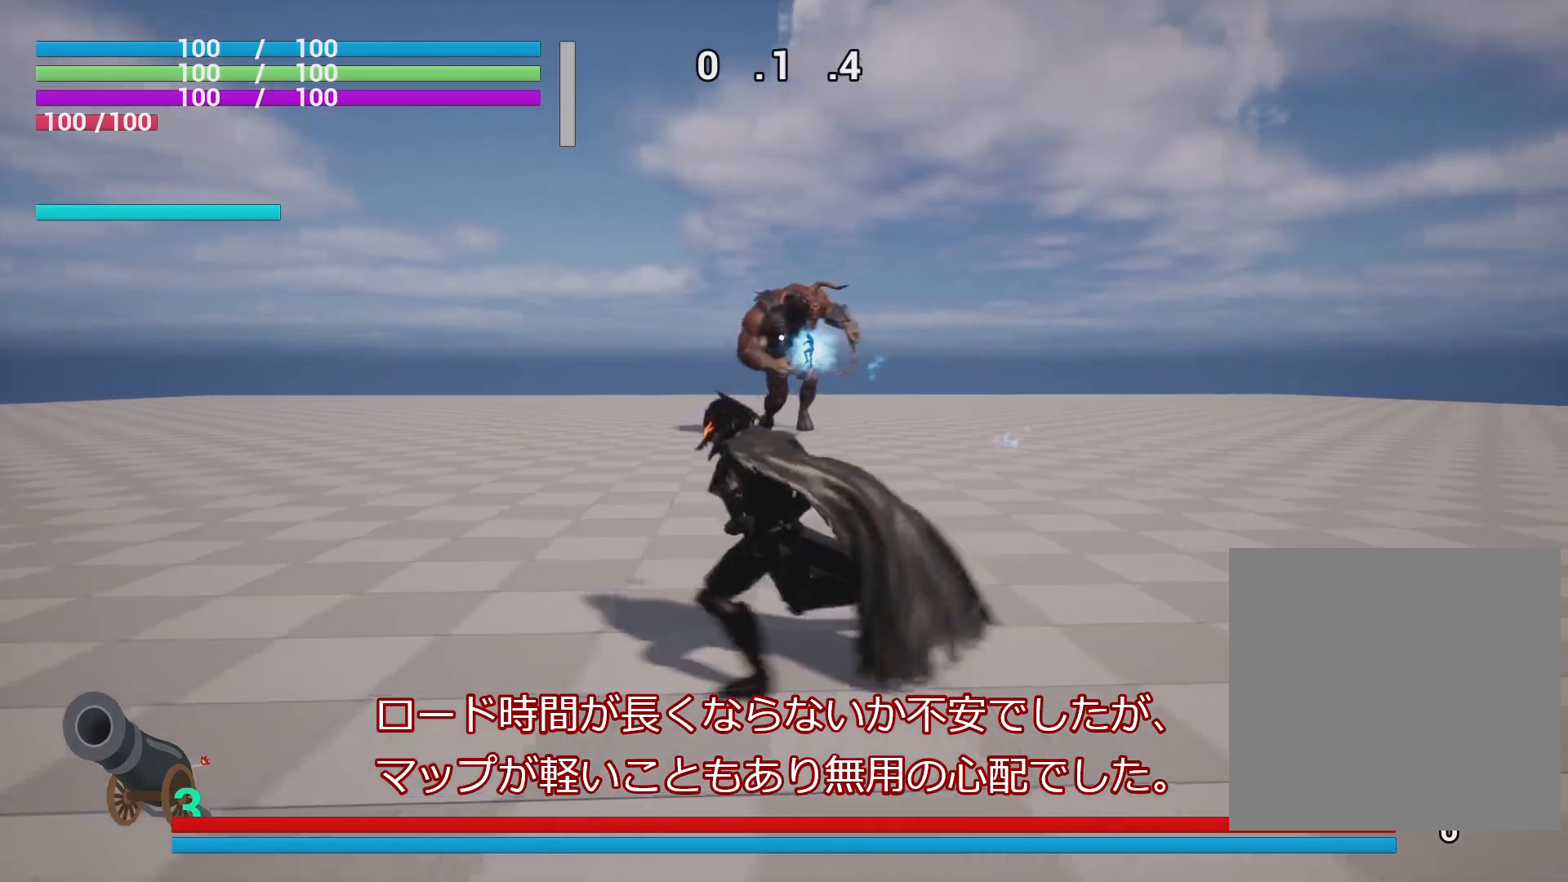
{"buttons": [], "left_stick": "left", "right_stick": "center", "events": []}
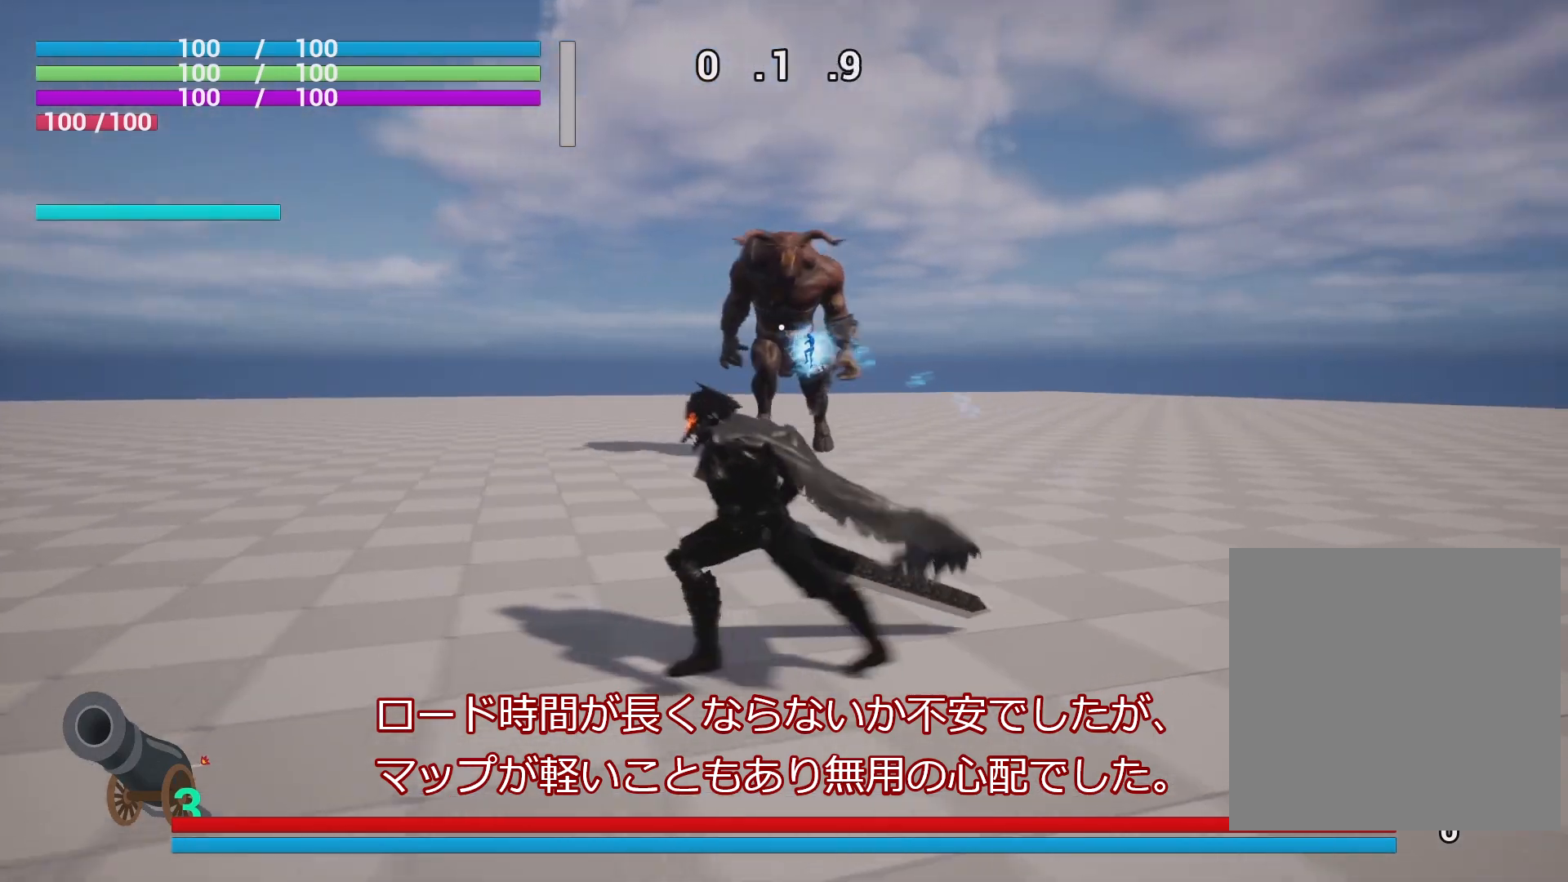
{"buttons": [], "left_stick": "down-left", "right_stick": "center", "events": [[83, "left_stick", "down-left"]]}
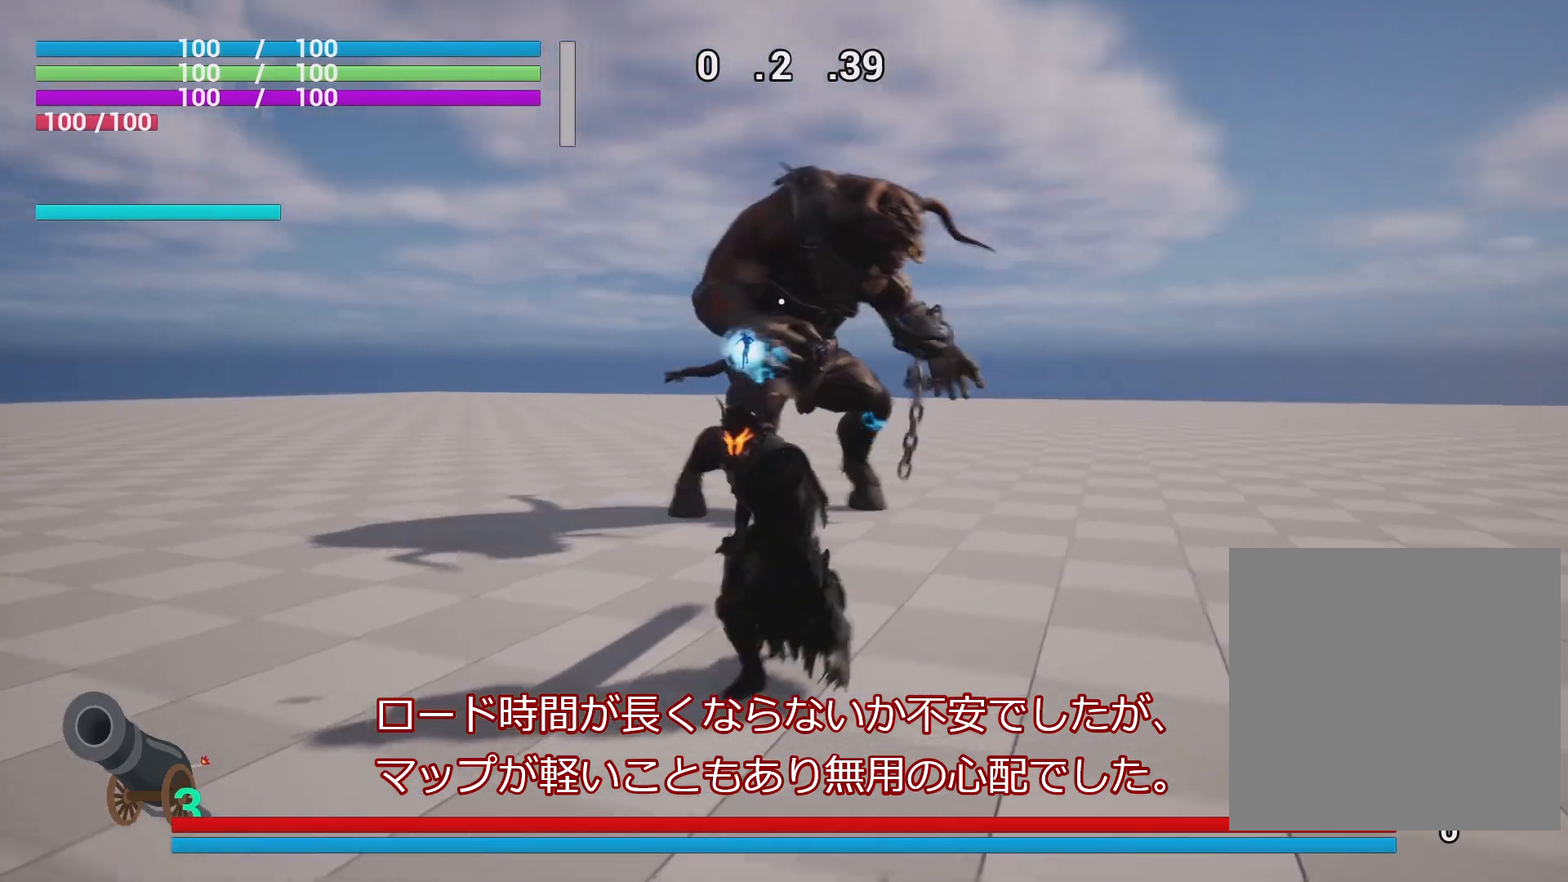
{"buttons": [], "left_stick": "down-left", "right_stick": "center", "events": []}
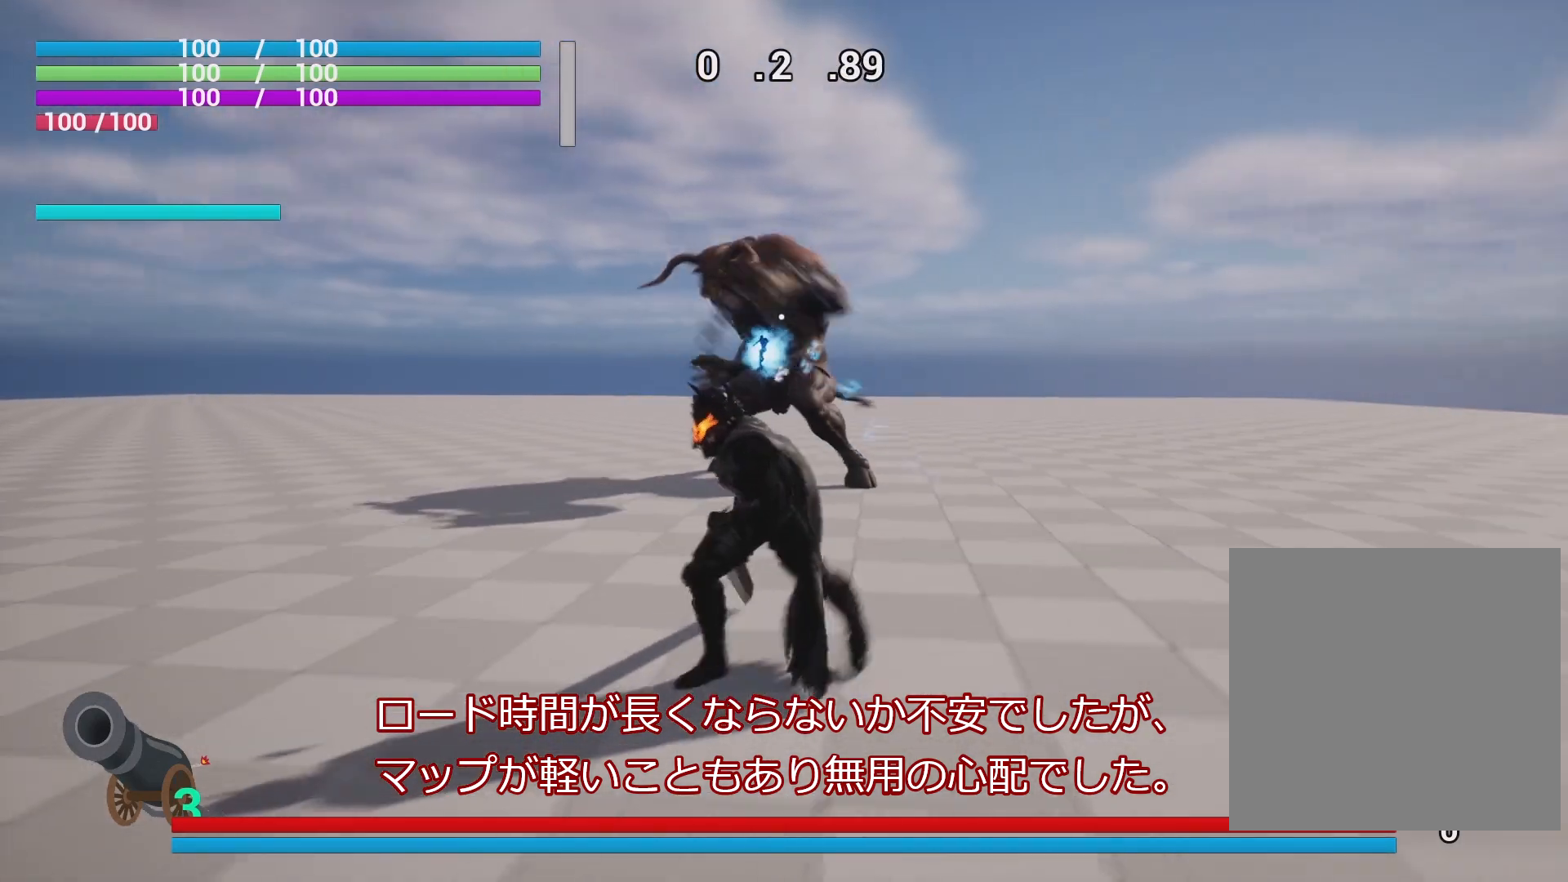
{"buttons": [], "left_stick": "down-left", "right_stick": "center", "events": []}
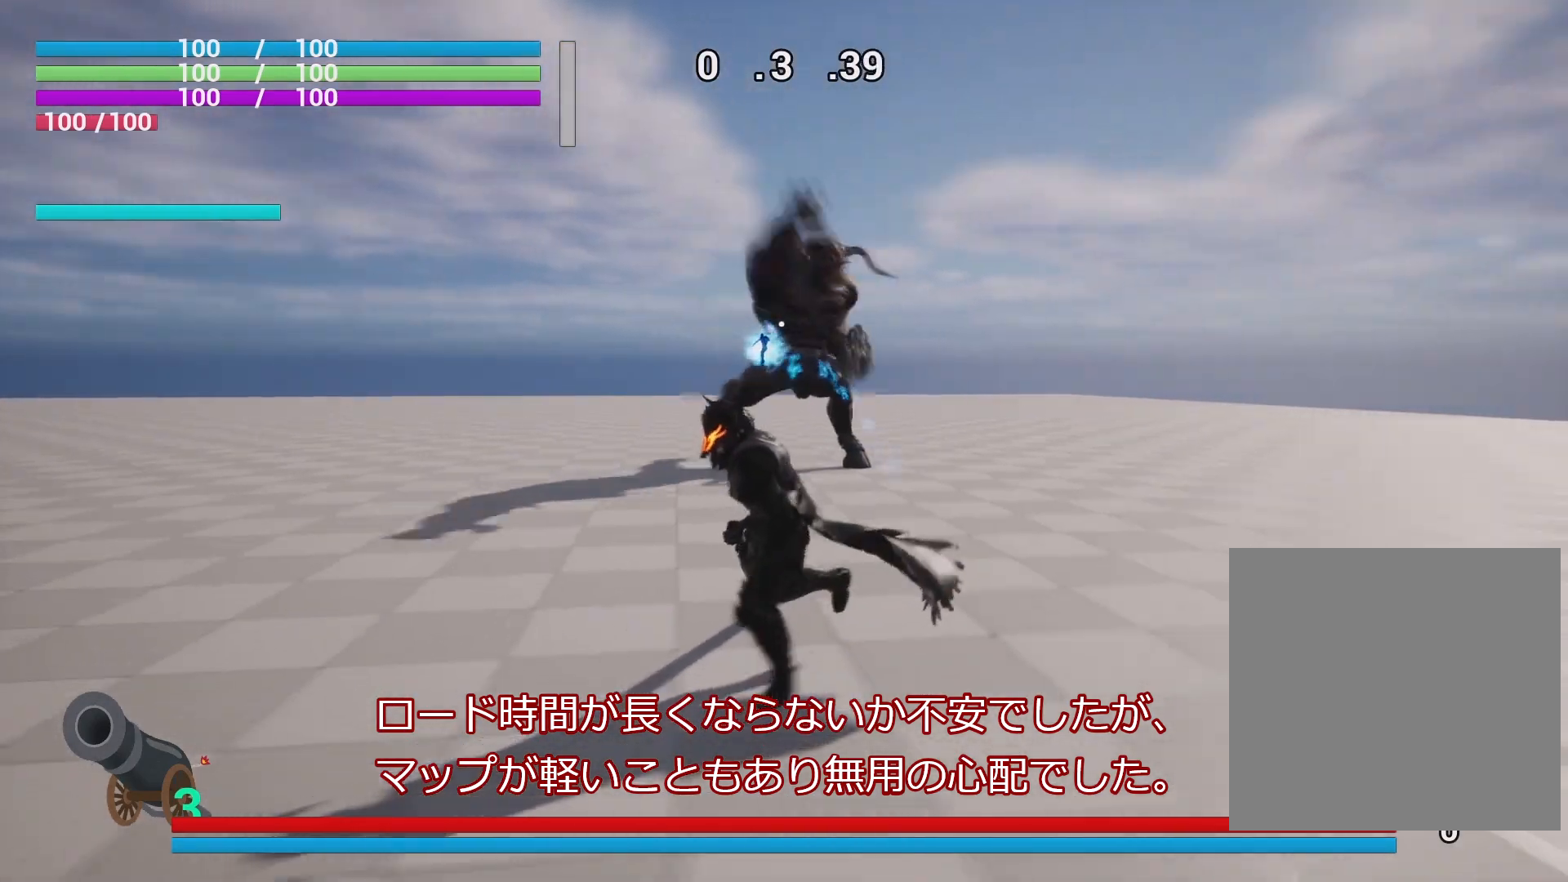
{"buttons": [], "left_stick": "up", "right_stick": "center", "events": [[233, "left_stick", "up-left"], [367, "left_stick", "up"]]}
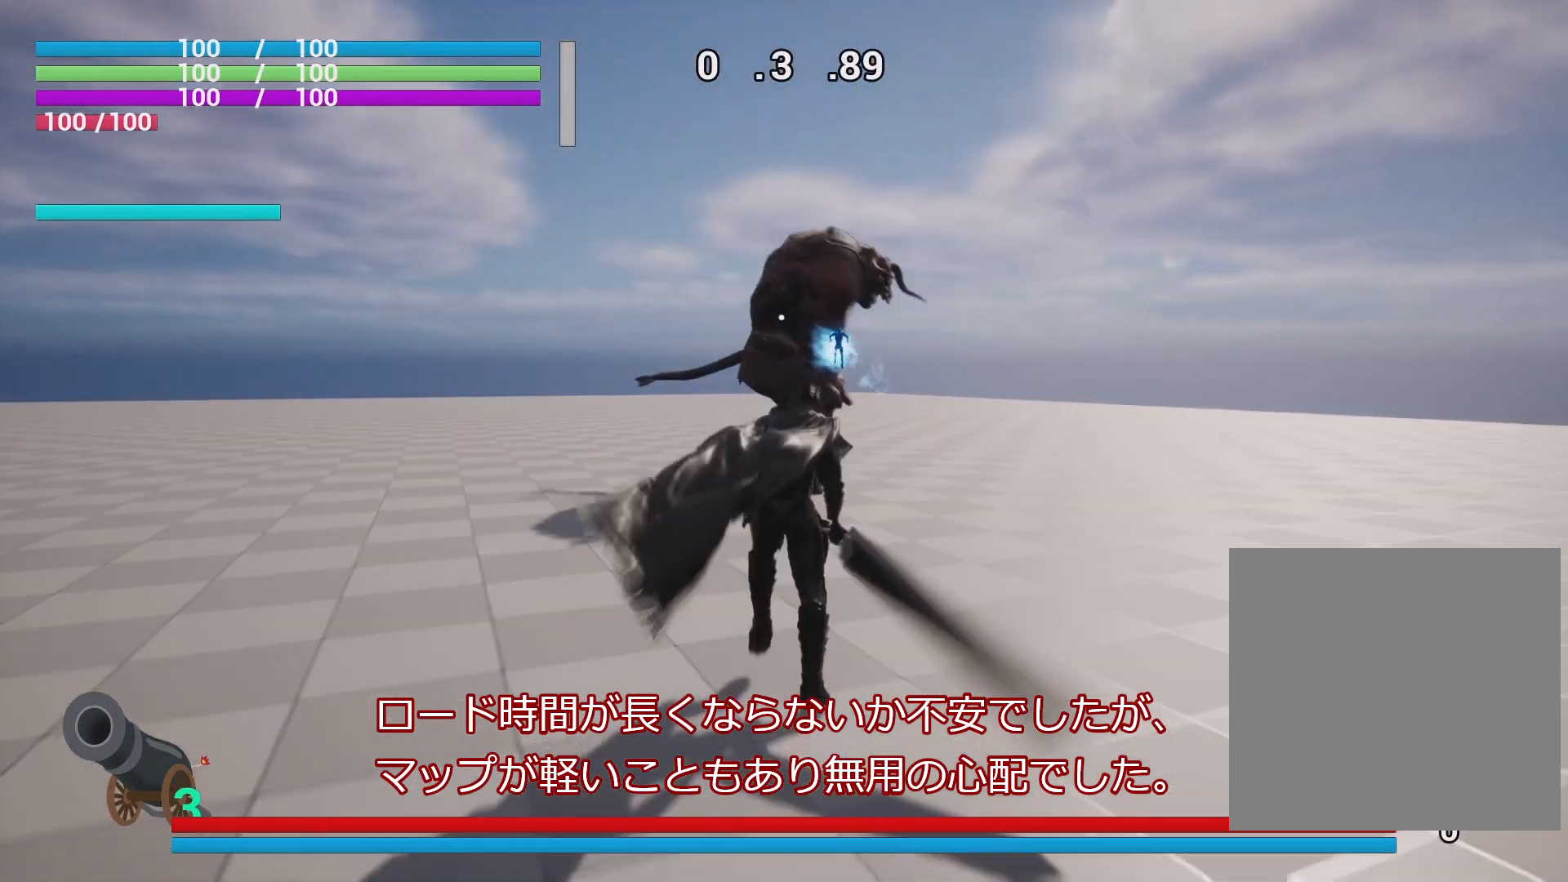
{"buttons": ["R1", "R2"], "left_stick": "center", "right_stick": "center", "events": [[50, "left_stick", "center"], [117, "R1", "down"], [400, "left_stick", "up"], [433, "R2", "down"], [500, "left_stick", "center"]]}
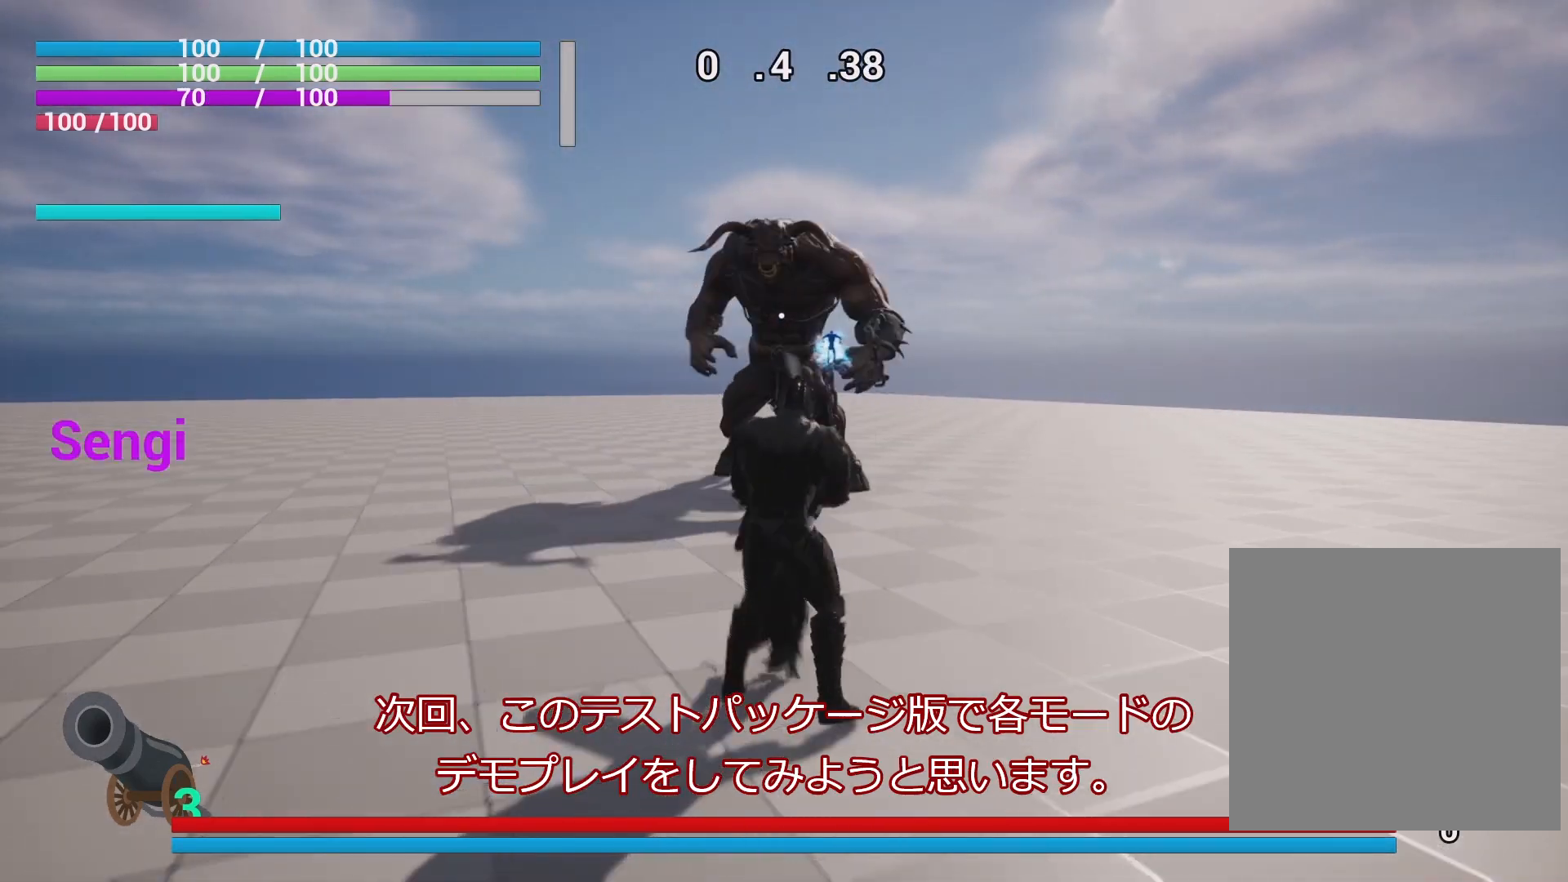
{"buttons": ["R1"], "left_stick": "center", "right_stick": "center", "events": [[67, "R2", "up"]]}